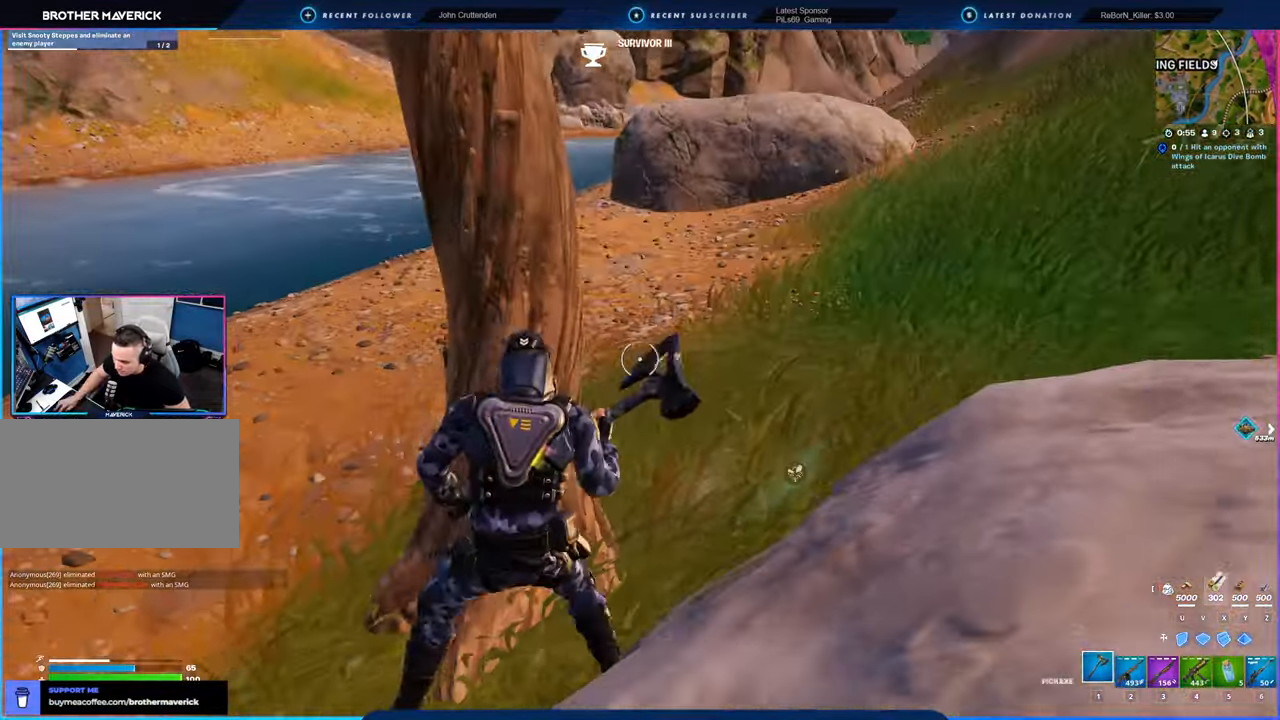
Gameplay with keyboard and mouse; each line is a JSON object with the keys and mouse buttons held at the frame after it. "events" lists presses ("down") and releases ("up") of "1", "2", "3", "4", "5", "6", "a", "alt", "c", "caps_lock", "ctrl", "d", "e", "f", "g", "n", "p", "q", "r", "s", "shift", "space", "t", "tab", "u", "v", "w", "x", "y", "z", "mouse_left", "mouse_wheel" and "mouse_right" between this image and that frame as [ms after this image, input, new state], when the widget could be followed in between. "mouse_left", "mouse_wheel", "mouse_right" = the "left", "wheel", "right" buttons of the "mouse" list. No other keys are recorded. "wheel" means that the mouse wheel is clicked or scrolled. "mouse_move" is the direction in which the mouse moves at that frame (one of eight, or "still"), when it could be read.
{"keys": ["d"], "mouse": ["left"], "mouse_move": "up-right", "events": [[166, "w", "down"], [216, "w", "up"], [350, "a", "up"], [400, "d", "down"]]}
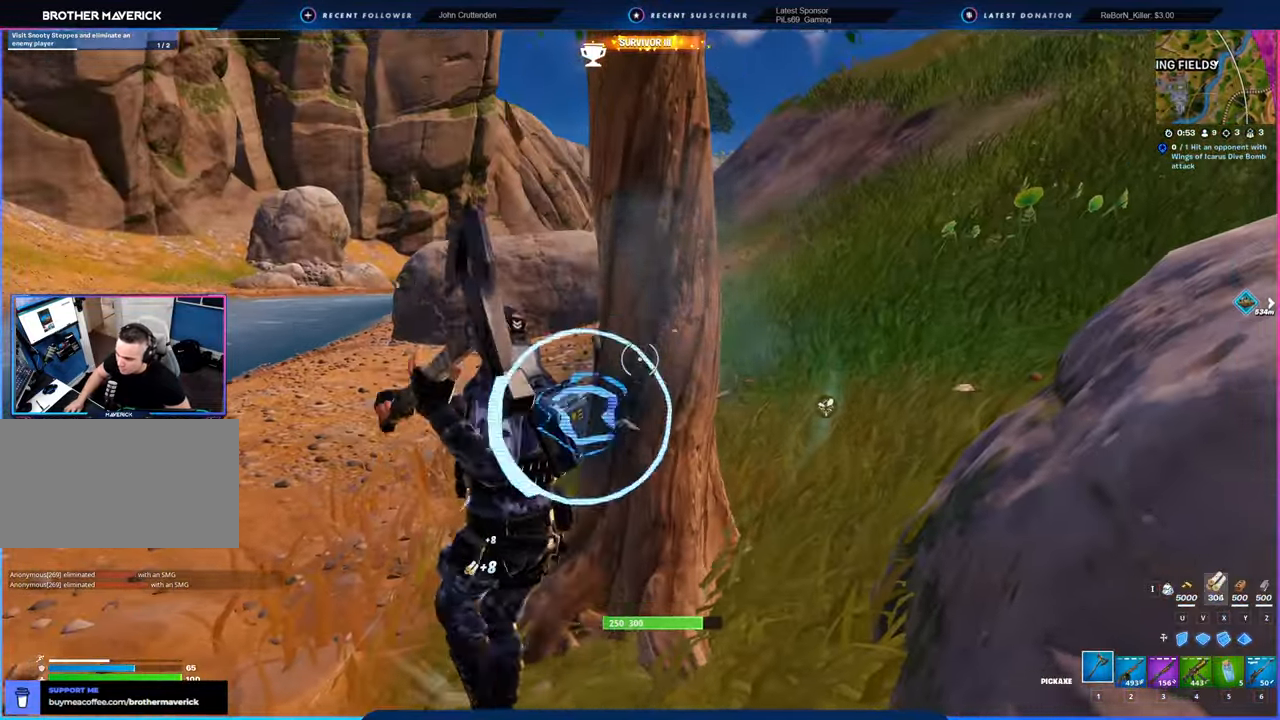
{"keys": ["a"], "mouse": ["left"], "mouse_move": "right", "events": [[33, "a", "down"], [33, "d", "up"], [116, "a", "up"], [116, "s", "down"], [266, "a", "down"], [416, "s", "up"]]}
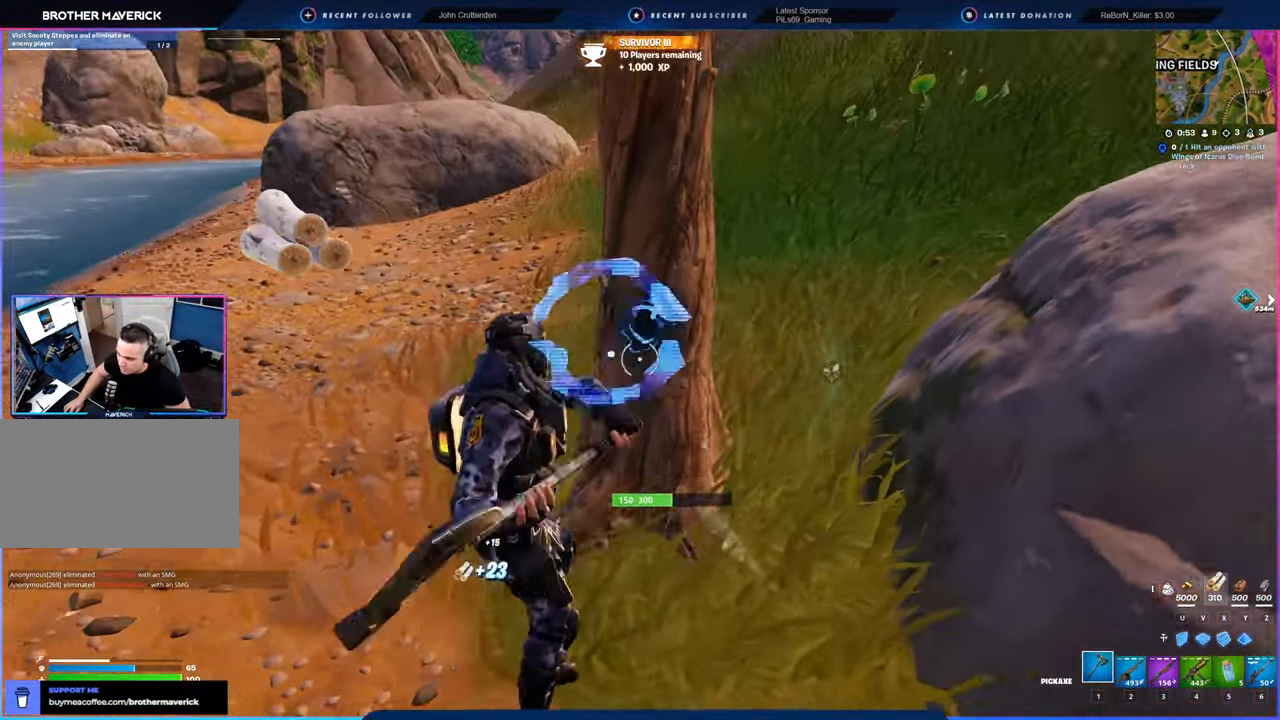
{"keys": ["a", "s"], "mouse": ["left"], "mouse_move": "left", "events": [[50, "w", "down"], [100, "a", "up"], [150, "d", "down"], [200, "w", "up"], [333, "s", "down"], [416, "d", "up"], [483, "a", "down"]]}
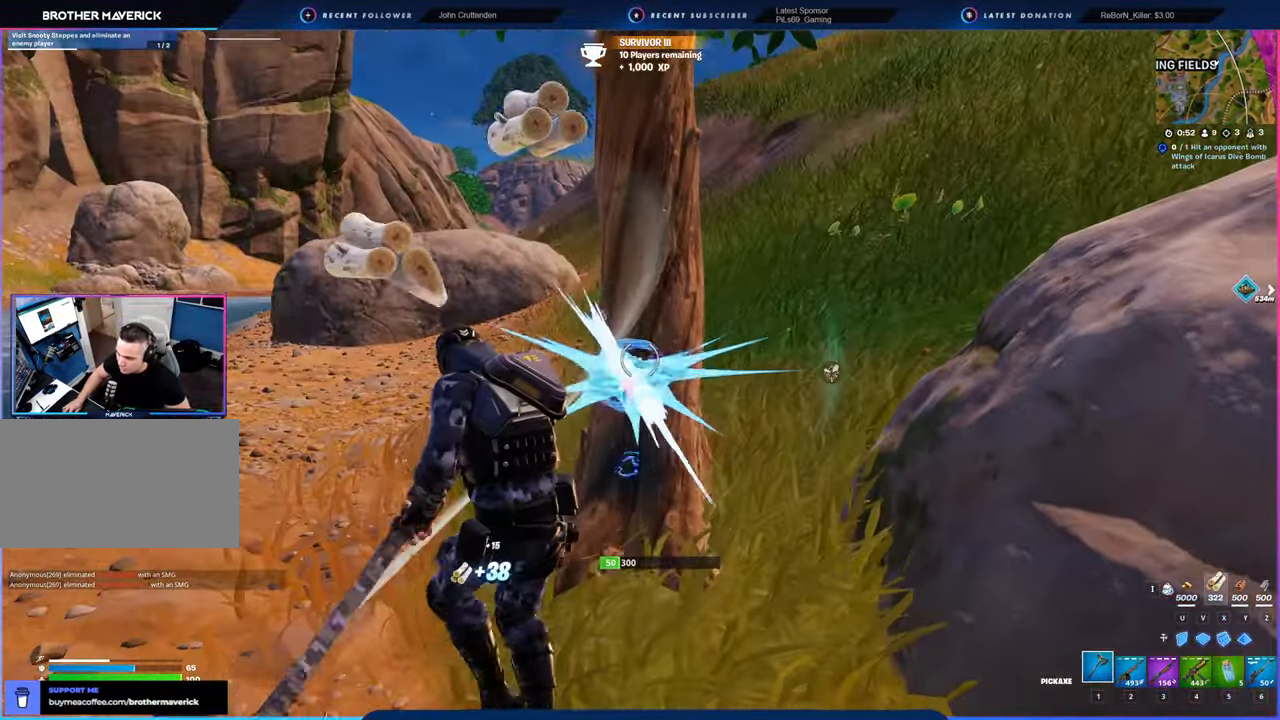
{"keys": ["d", "s"], "mouse": ["left"], "mouse_move": "down", "events": [[133, "a", "up"], [133, "d", "down"], [250, "a", "down"], [250, "d", "up"], [400, "d", "down"], [433, "a", "up"]]}
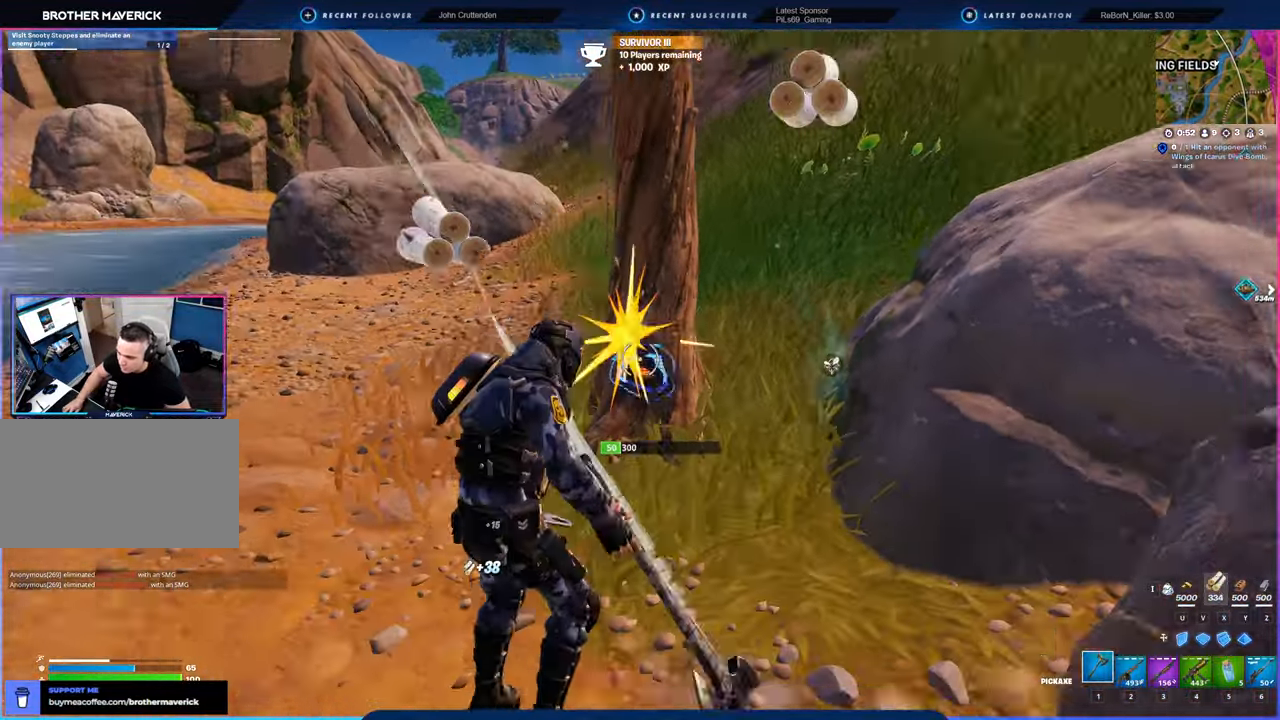
{"keys": ["d", "w"], "mouse": [], "mouse_move": "still", "events": [[83, "mouse_left", "up"], [83, "s", "up"], [216, "w", "down"], [266, "space", "down"], [400, "space", "up"]]}
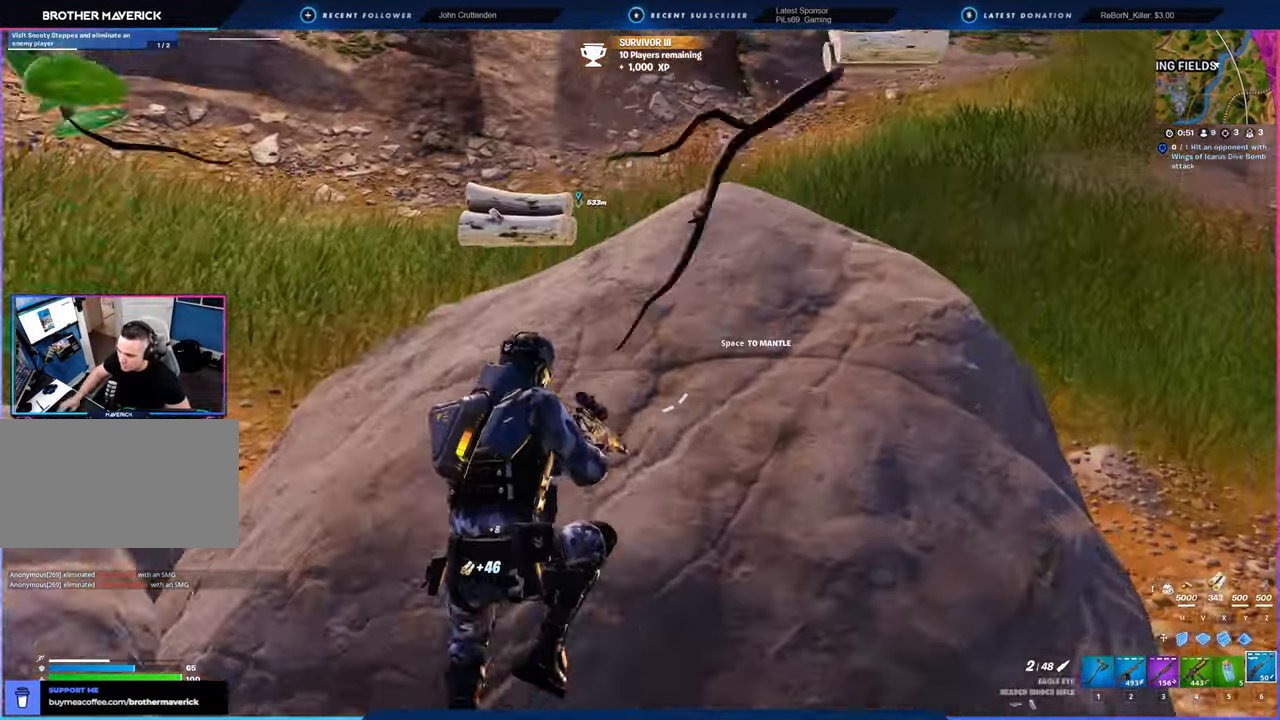
{"keys": ["w"], "mouse": [], "mouse_move": "still", "events": [[166, "d", "up"], [250, "f", "down"], [366, "f", "up"]]}
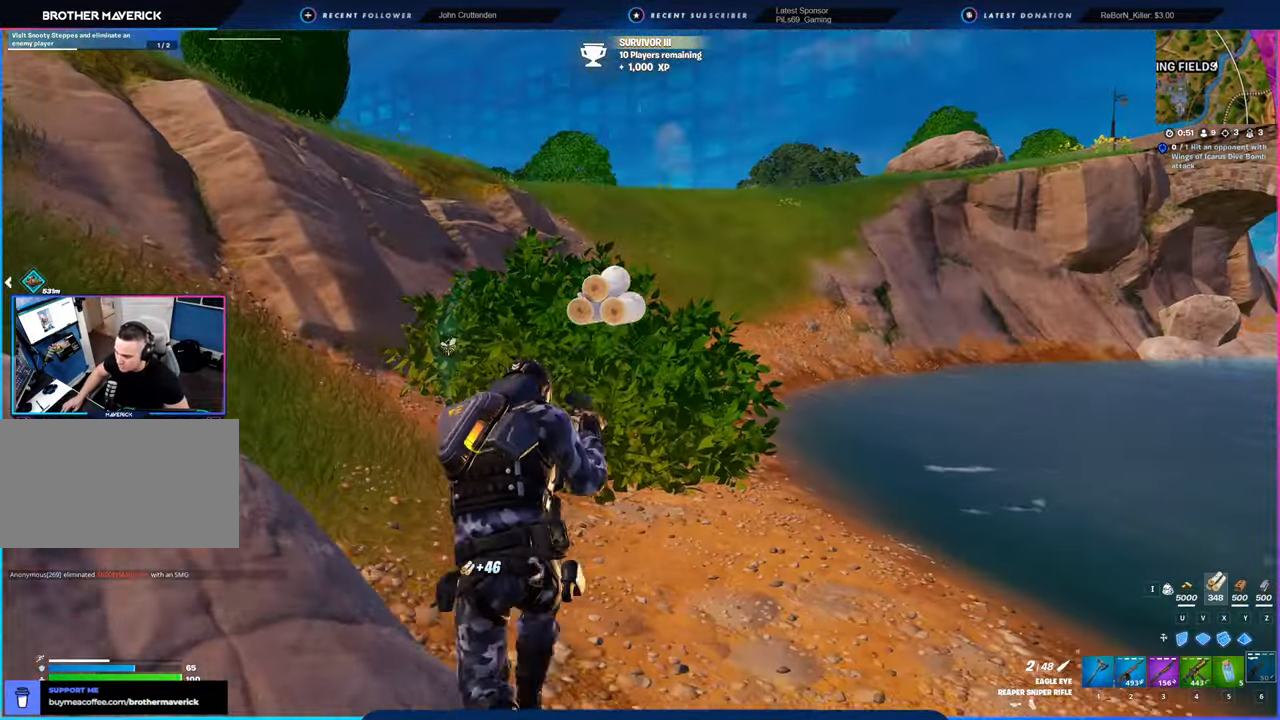
{"keys": ["d", "w"], "mouse": [], "mouse_move": "left", "events": [[300, "d", "down"]]}
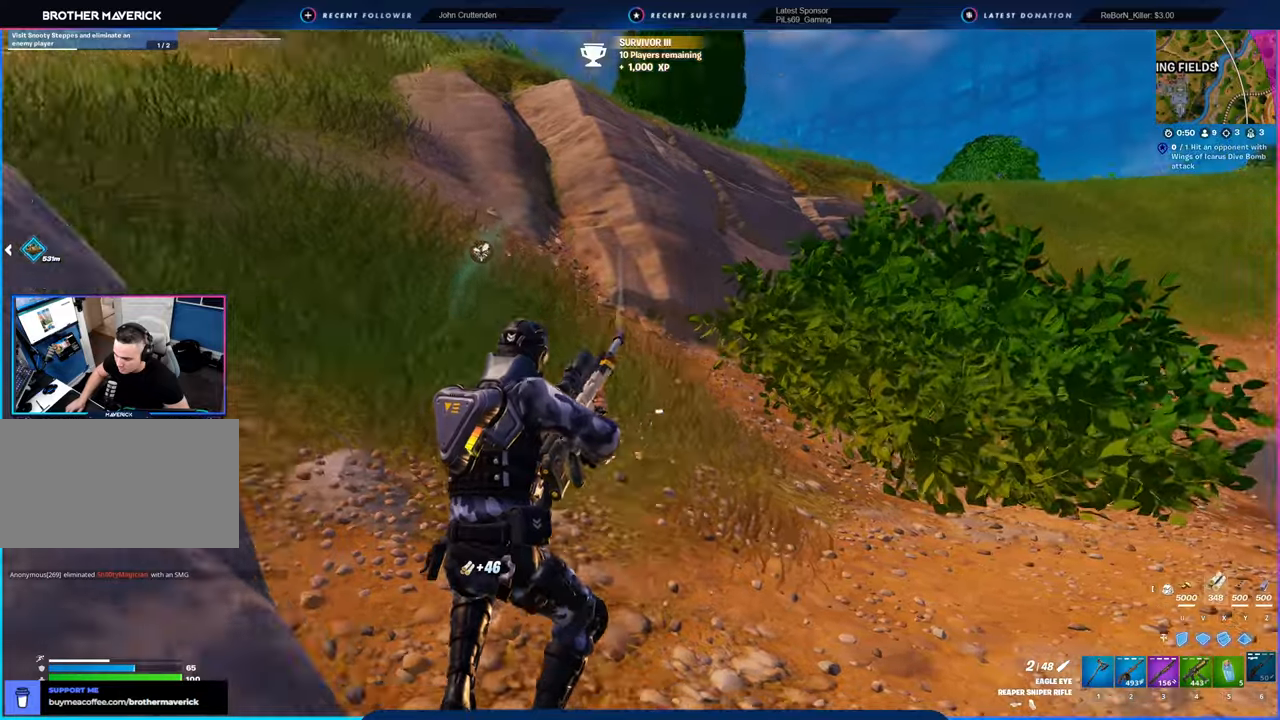
{"keys": ["d"], "mouse": [], "mouse_move": "left", "events": [[283, "space", "down"], [383, "w", "up"], [466, "space", "up"]]}
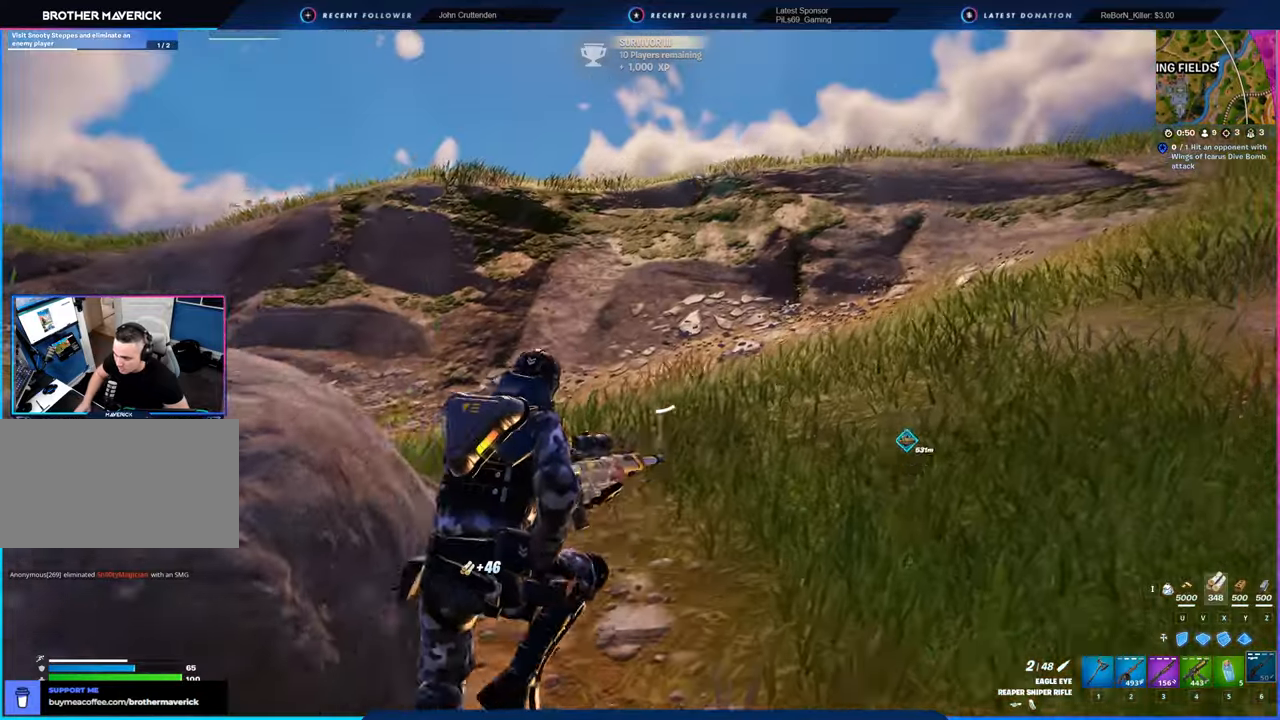
{"keys": ["d", "w"], "mouse": [], "mouse_move": "right", "events": [[400, "w", "down"]]}
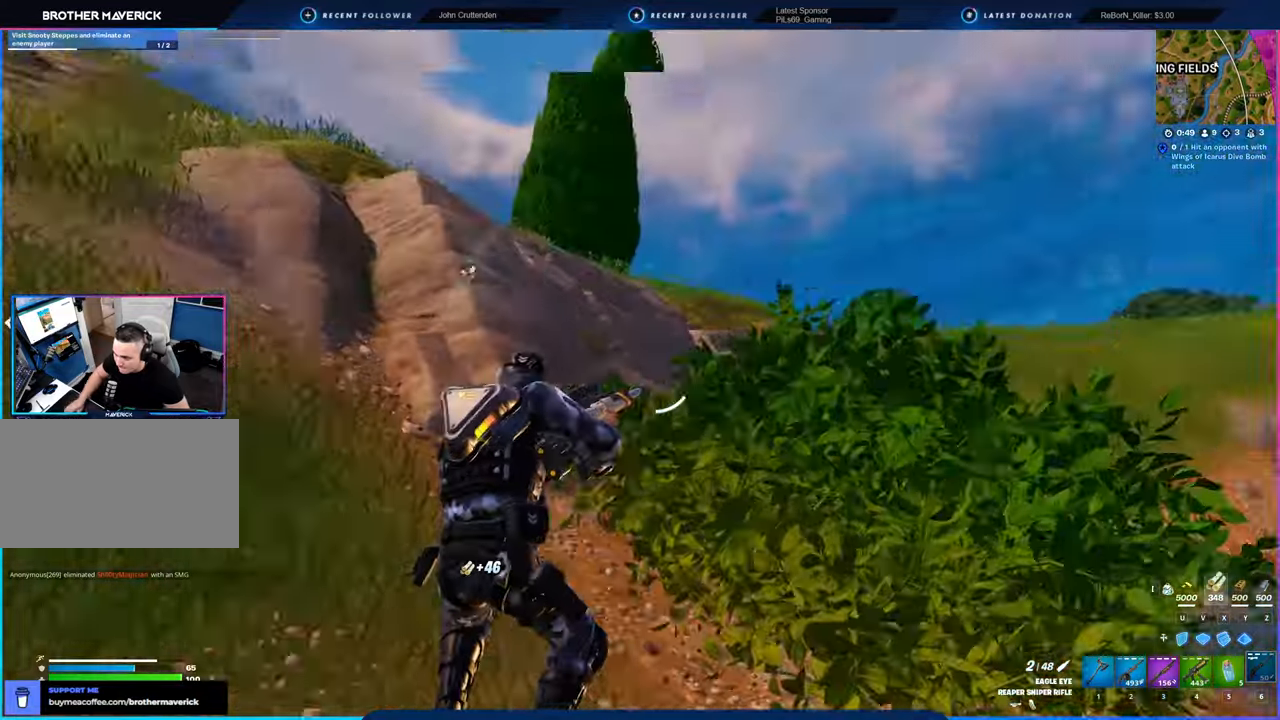
{"keys": ["w"], "mouse": [], "mouse_move": "still", "events": [[366, "d", "up"]]}
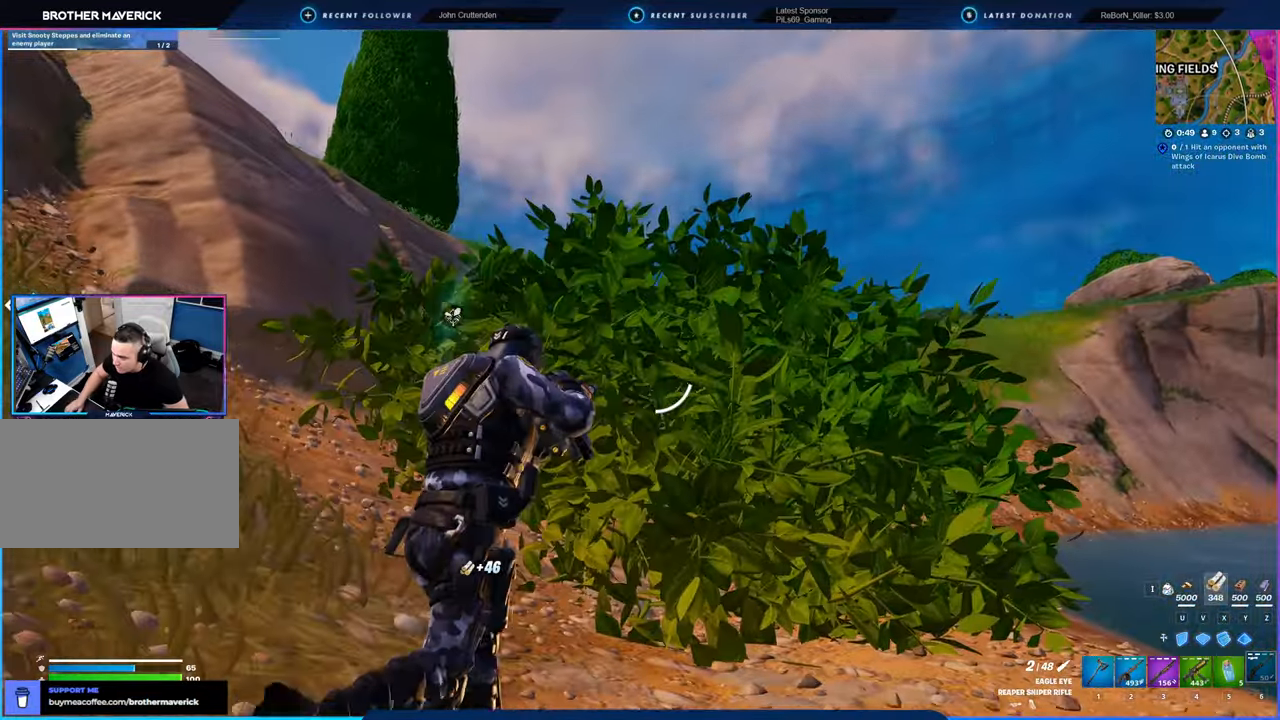
{"keys": ["w"], "mouse": [], "mouse_move": "still", "events": []}
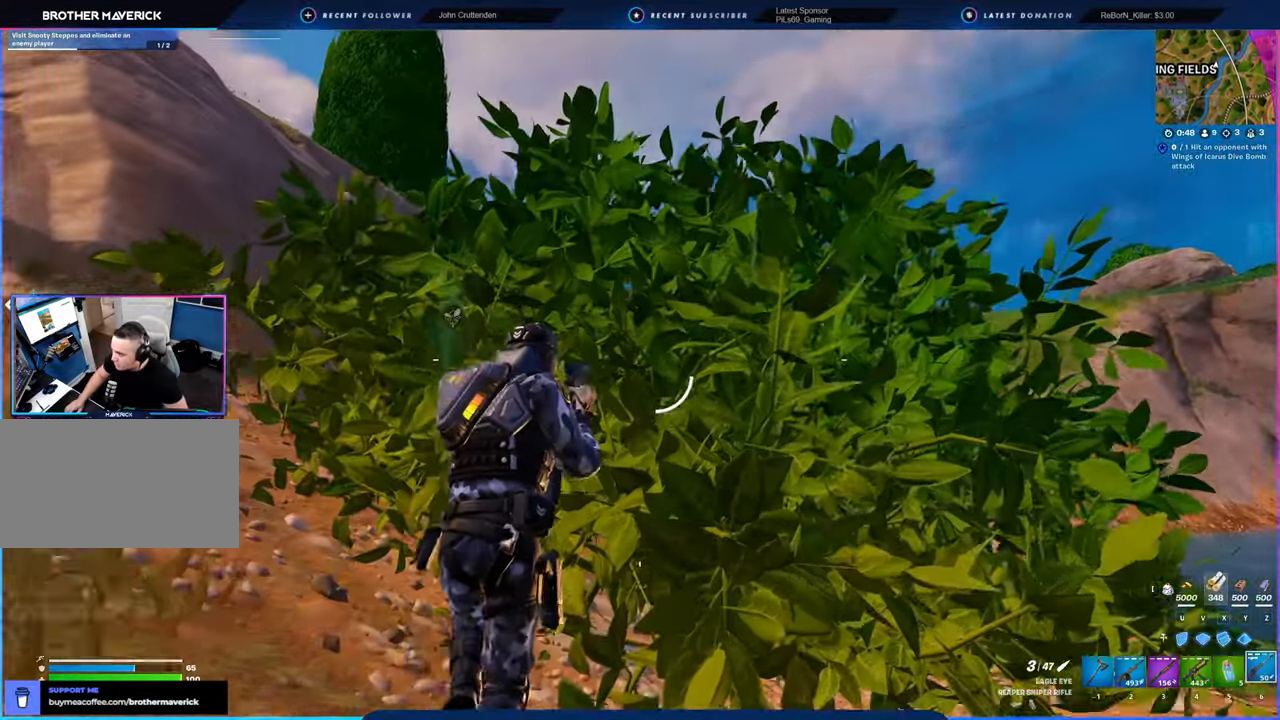
{"keys": ["d", "w"], "mouse": [], "mouse_move": "still", "events": [[483, "d", "down"]]}
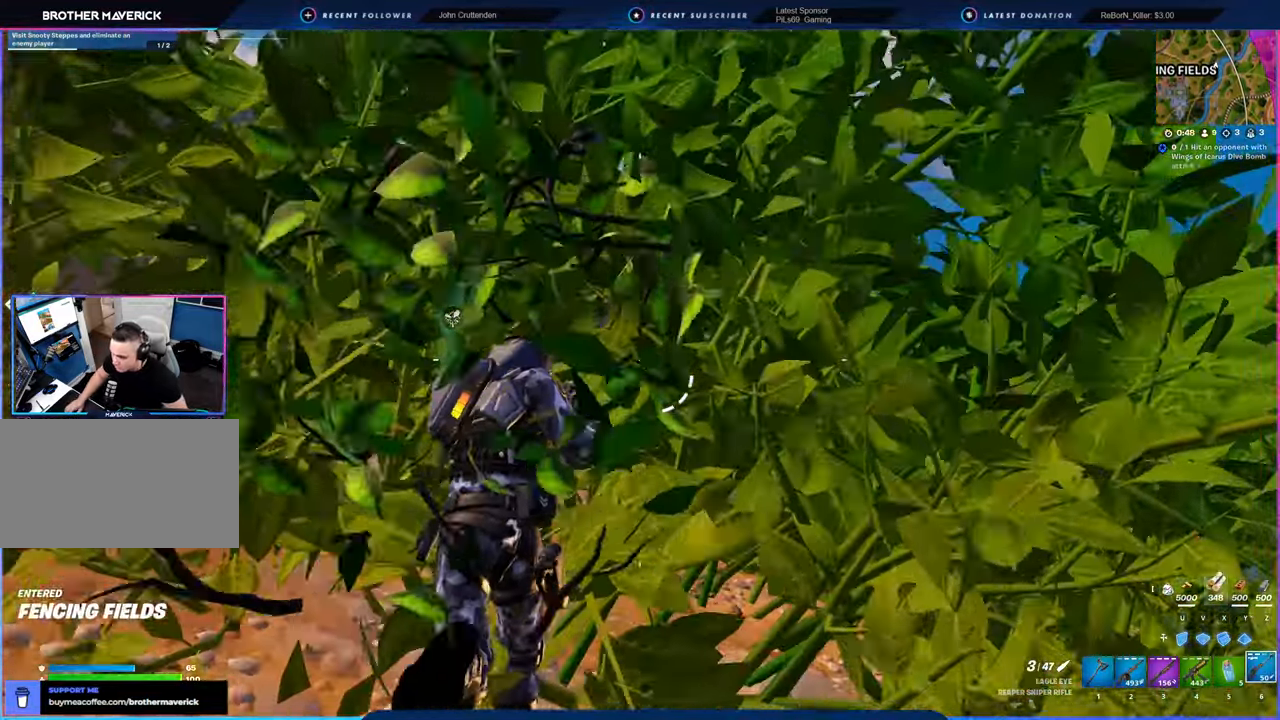
{"keys": ["d", "w"], "mouse": [], "mouse_move": "still", "events": [[216, "shift", "down"], [316, "shift", "up"]]}
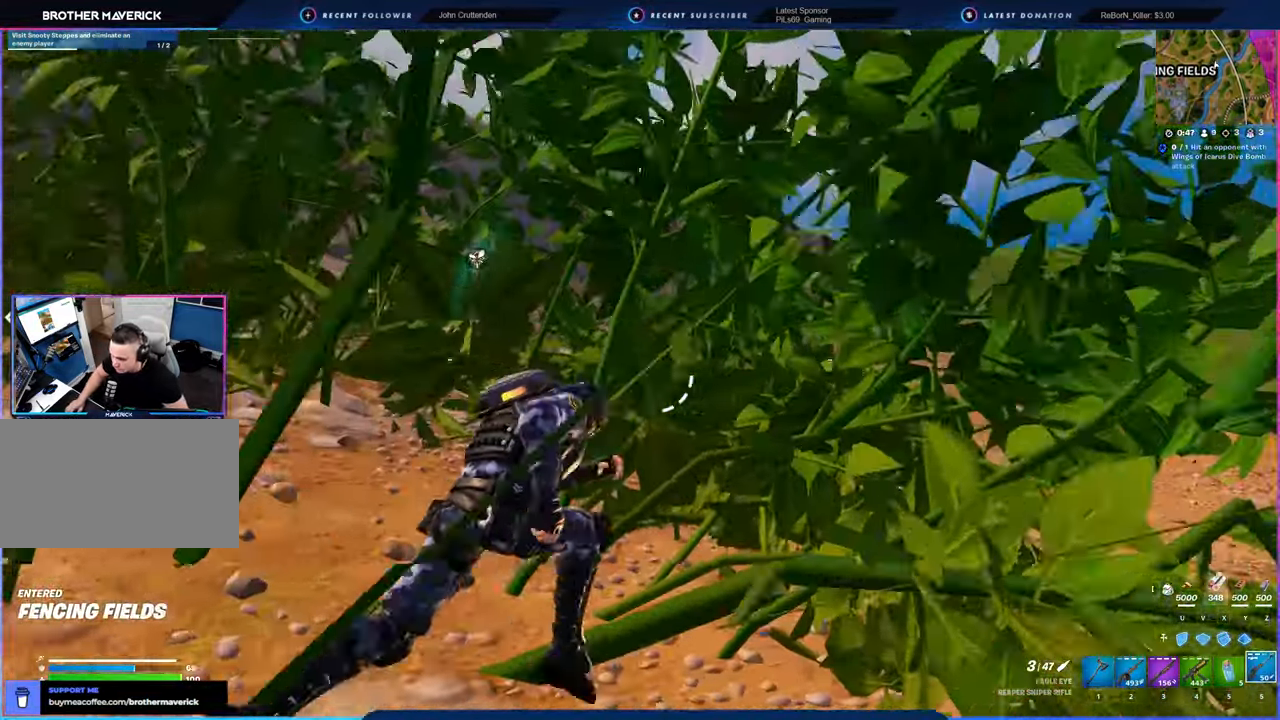
{"keys": ["d", "w"], "mouse": [], "mouse_move": "still", "events": [[100, "d", "up"], [283, "d", "down"]]}
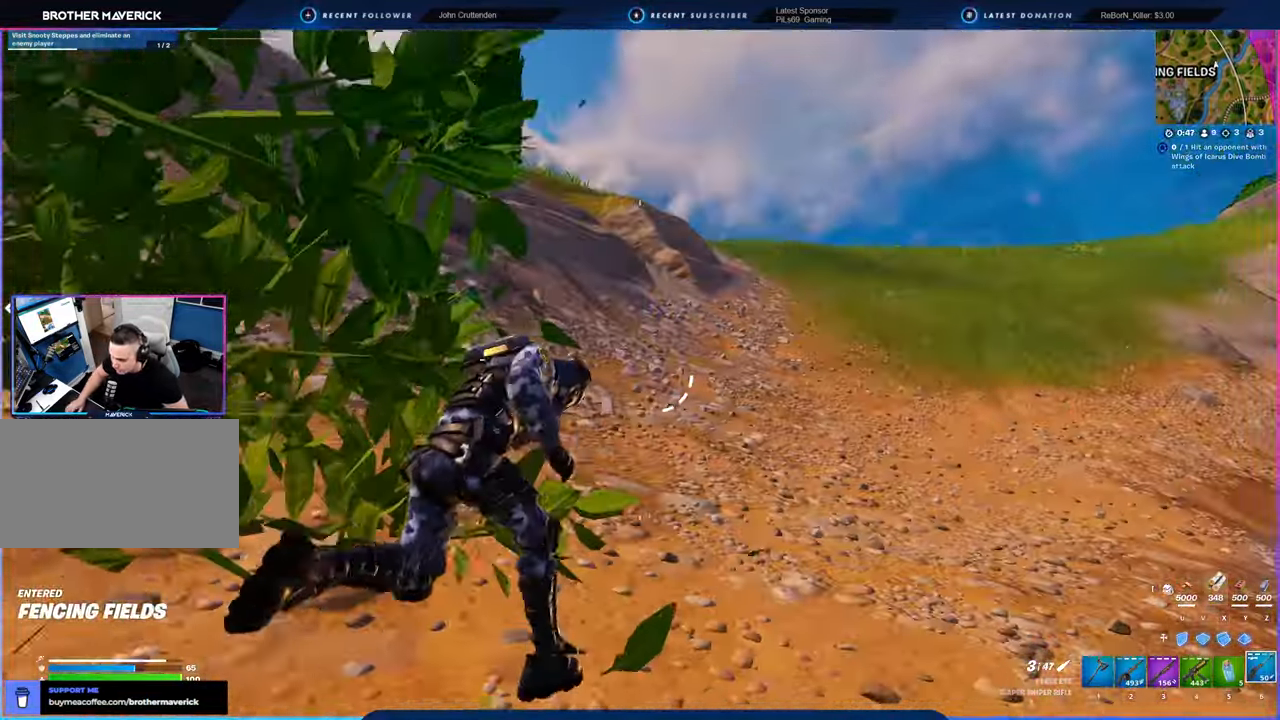
{"keys": ["d", "w"], "mouse": [], "mouse_move": "still", "events": []}
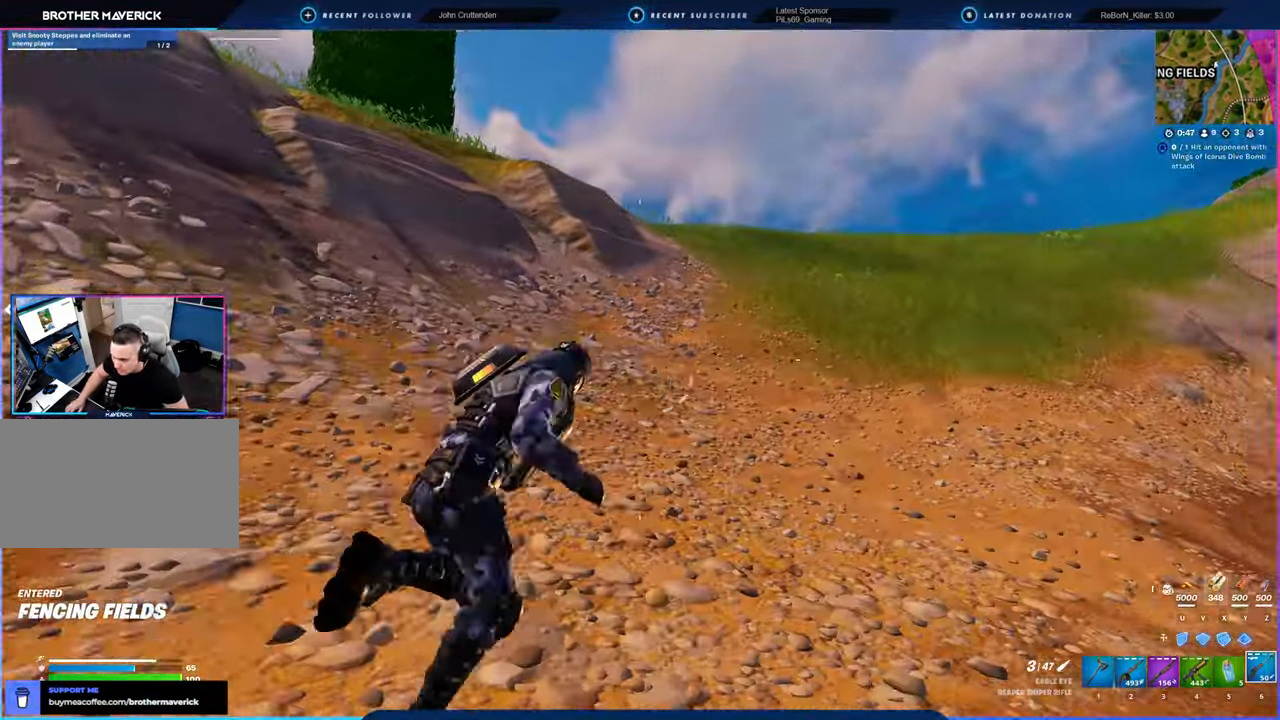
{"keys": ["w"], "mouse": [], "mouse_move": "still", "events": [[83, "d", "up"]]}
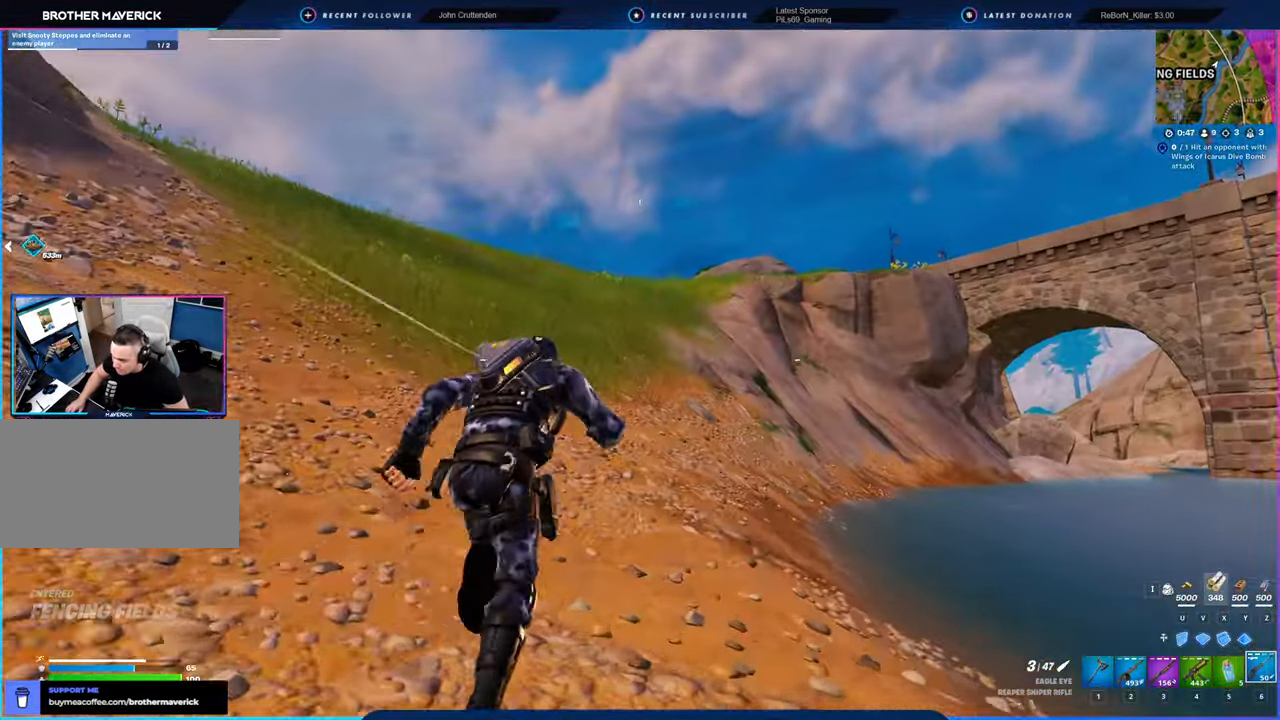
{"keys": ["w"], "mouse": [], "mouse_move": "left", "events": []}
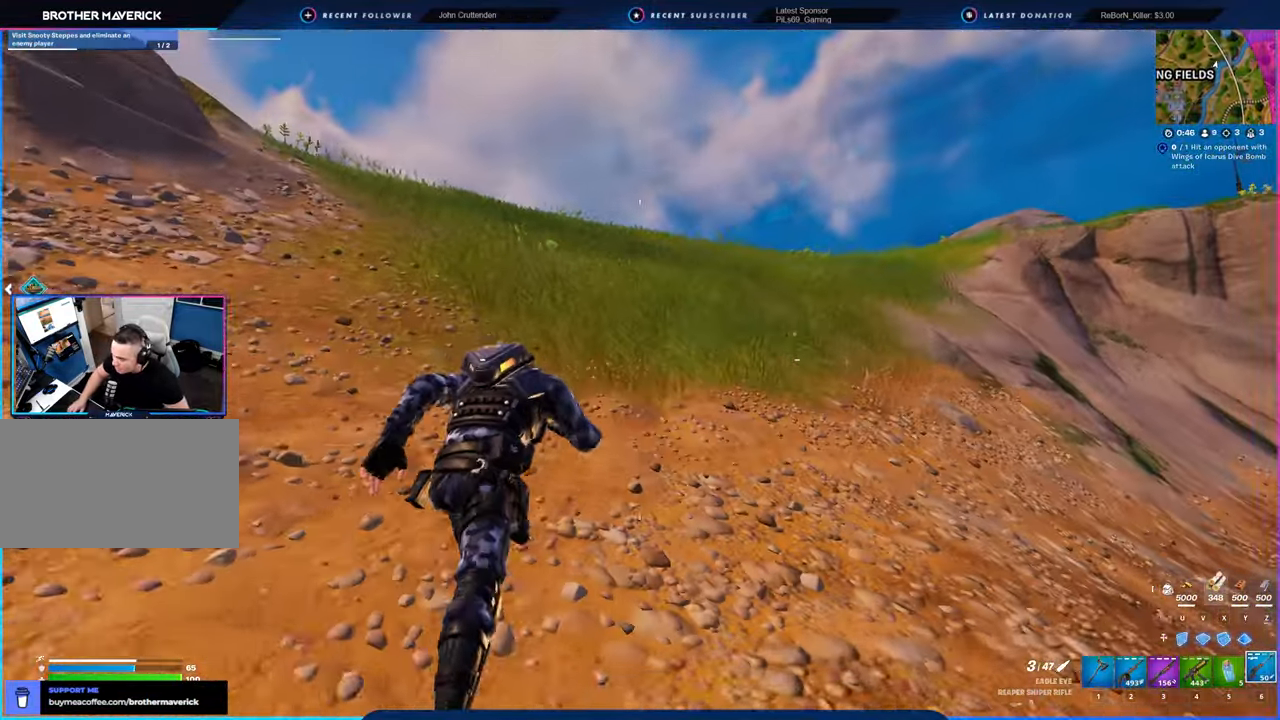
{"keys": ["w"], "mouse": [], "mouse_move": "still", "events": []}
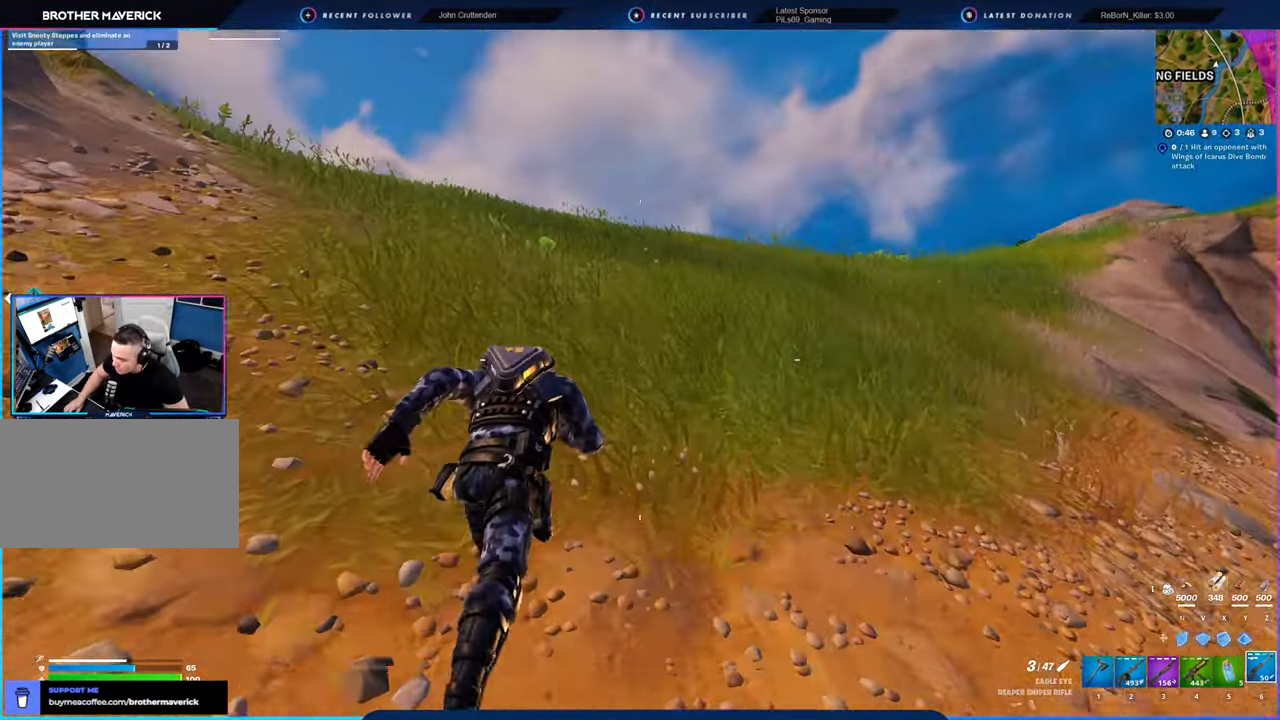
{"keys": ["w"], "mouse": [], "mouse_move": "still", "events": []}
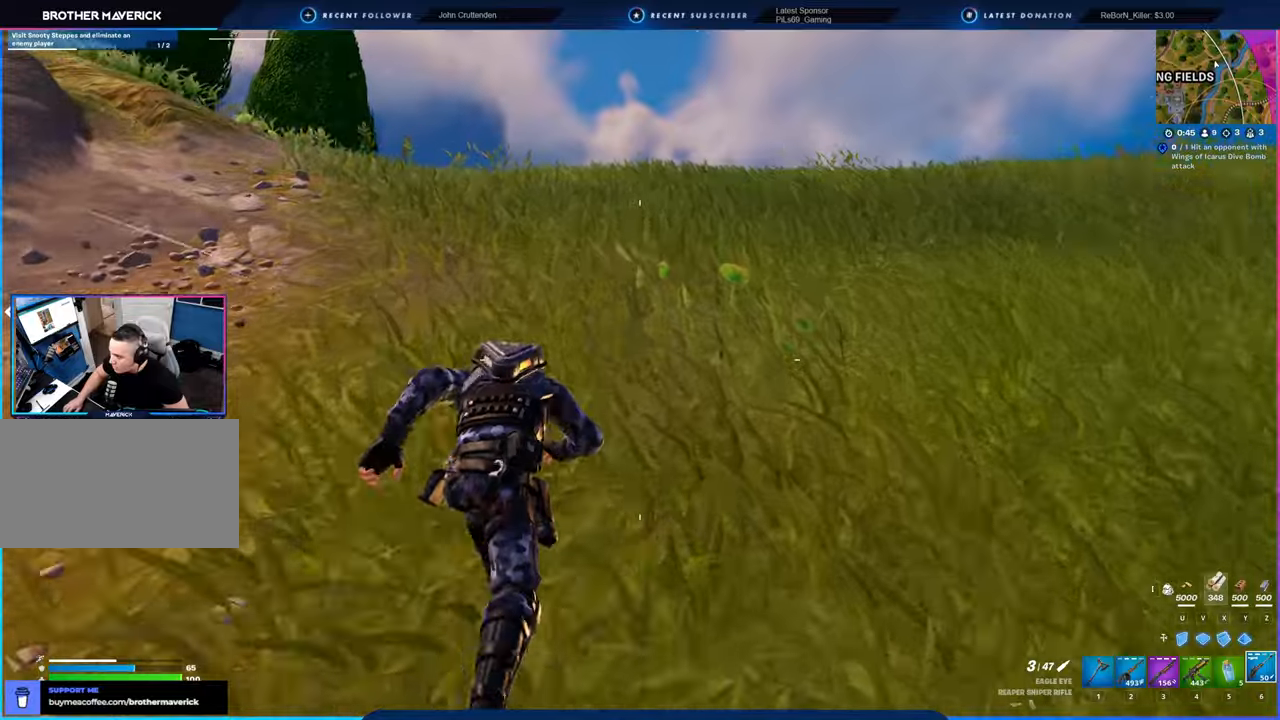
{"keys": ["d", "w"], "mouse": [], "mouse_move": "left", "events": [[283, "d", "down"]]}
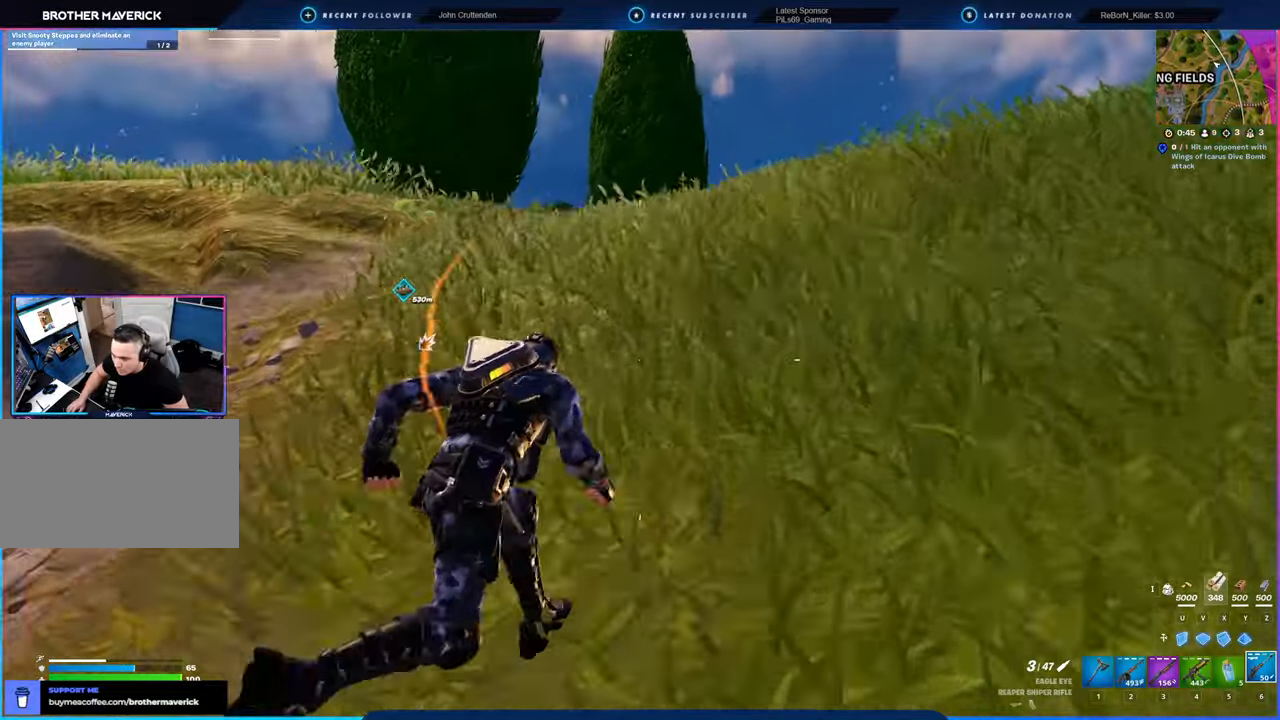
{"keys": ["d", "w"], "mouse": [], "mouse_move": "left", "events": []}
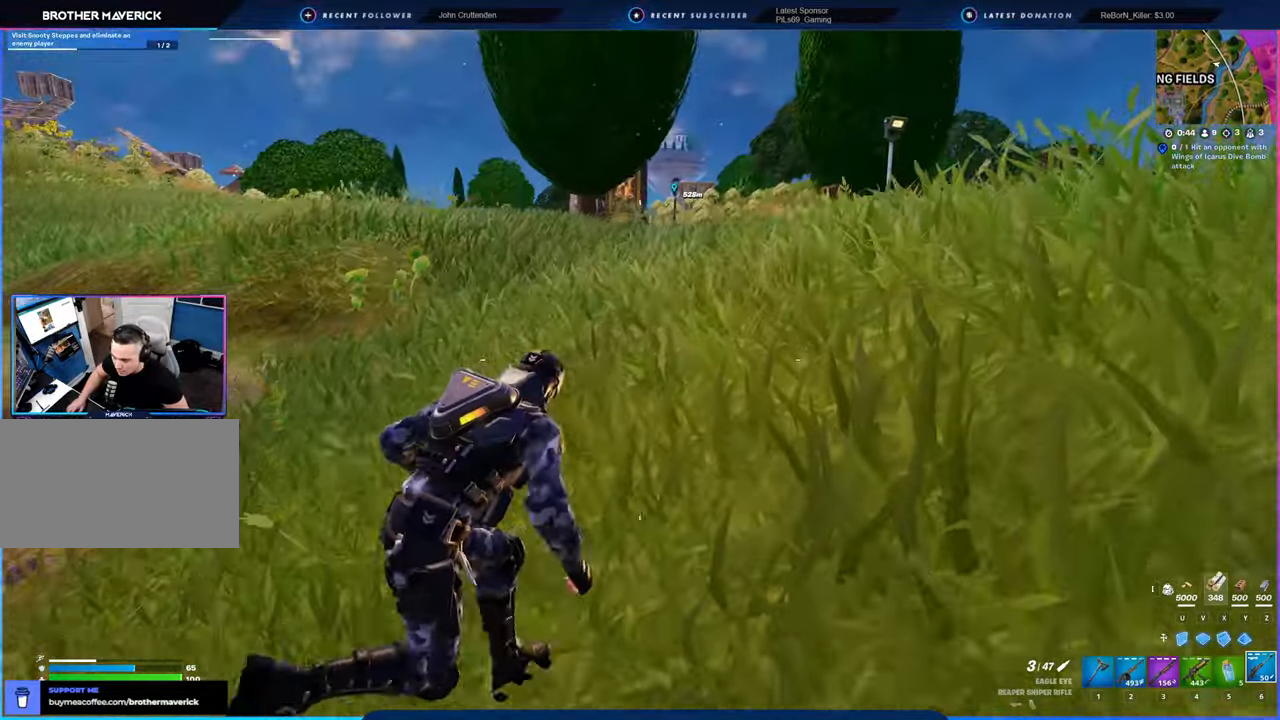
{"keys": ["d", "w"], "mouse": [], "mouse_move": "still", "events": []}
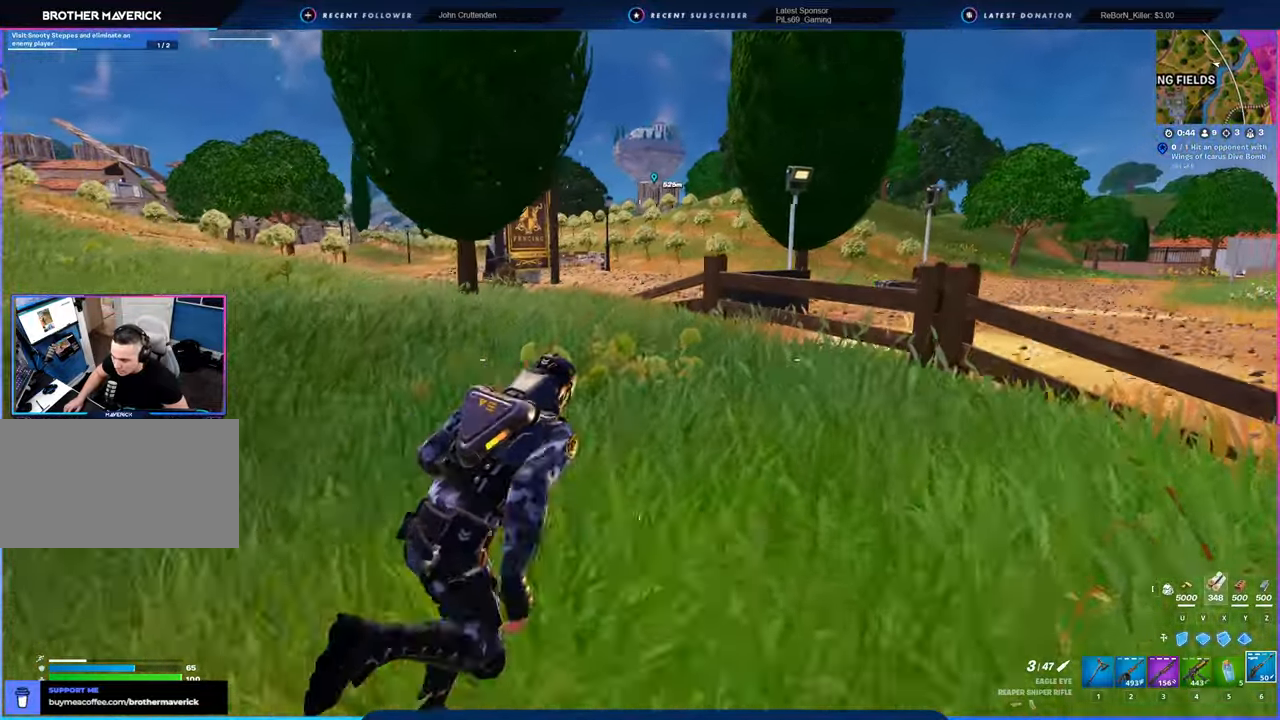
{"keys": ["d", "space", "w"], "mouse": [], "mouse_move": "still", "events": [[350, "space", "down"]]}
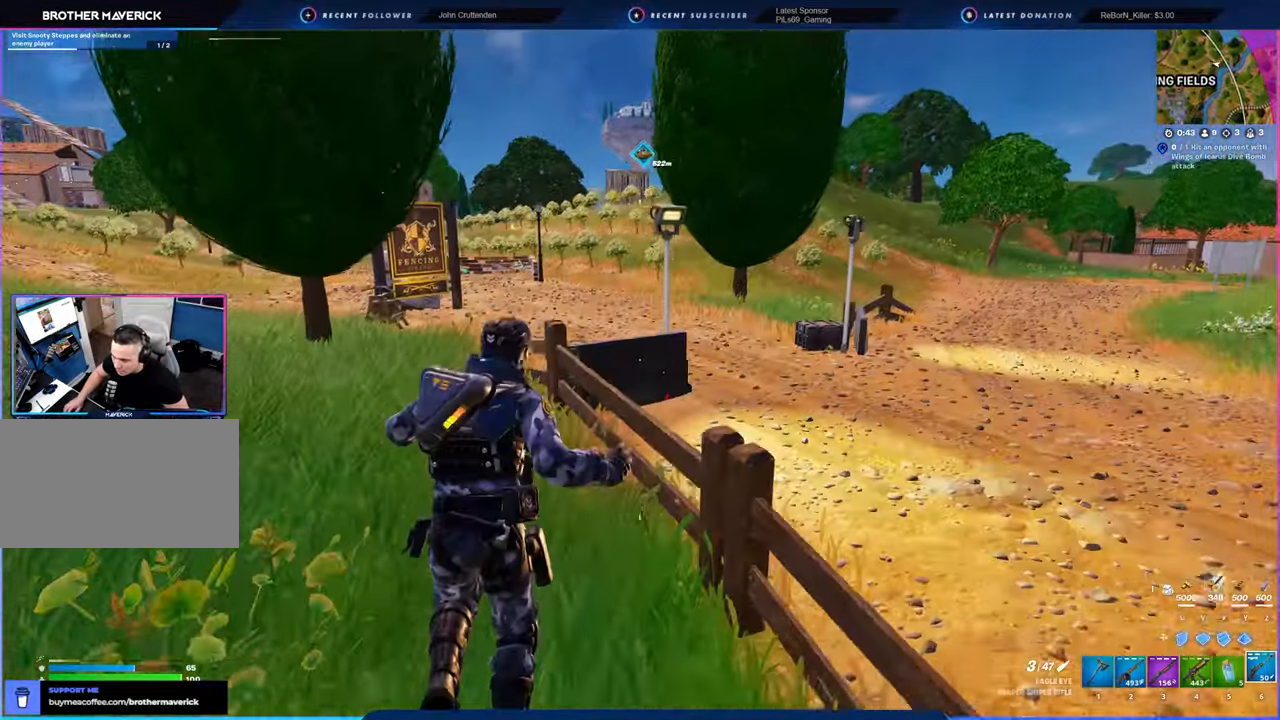
{"keys": ["w"], "mouse": [], "mouse_move": "still", "events": [[33, "space", "up"], [183, "d", "up"]]}
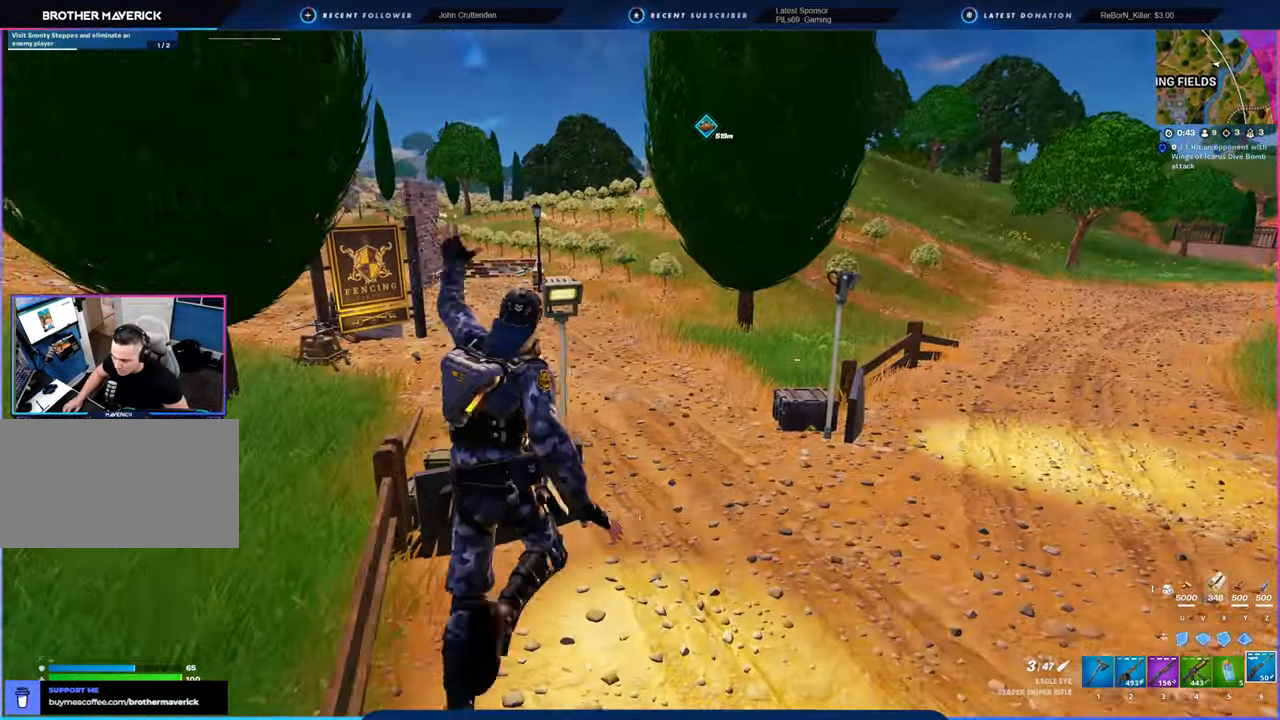
{"keys": ["d", "w"], "mouse": [], "mouse_move": "left", "events": [[283, "d", "down"]]}
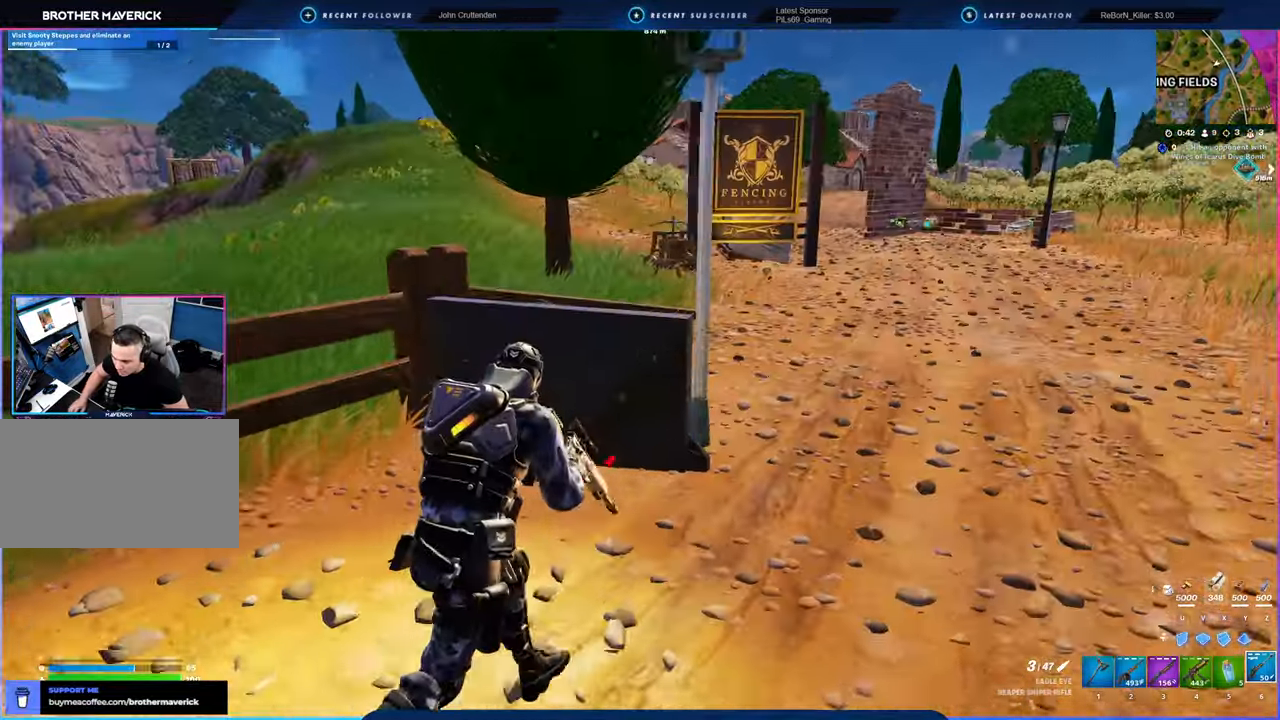
{"keys": ["w"], "mouse": [], "mouse_move": "up-left", "events": [[400, "d", "up"]]}
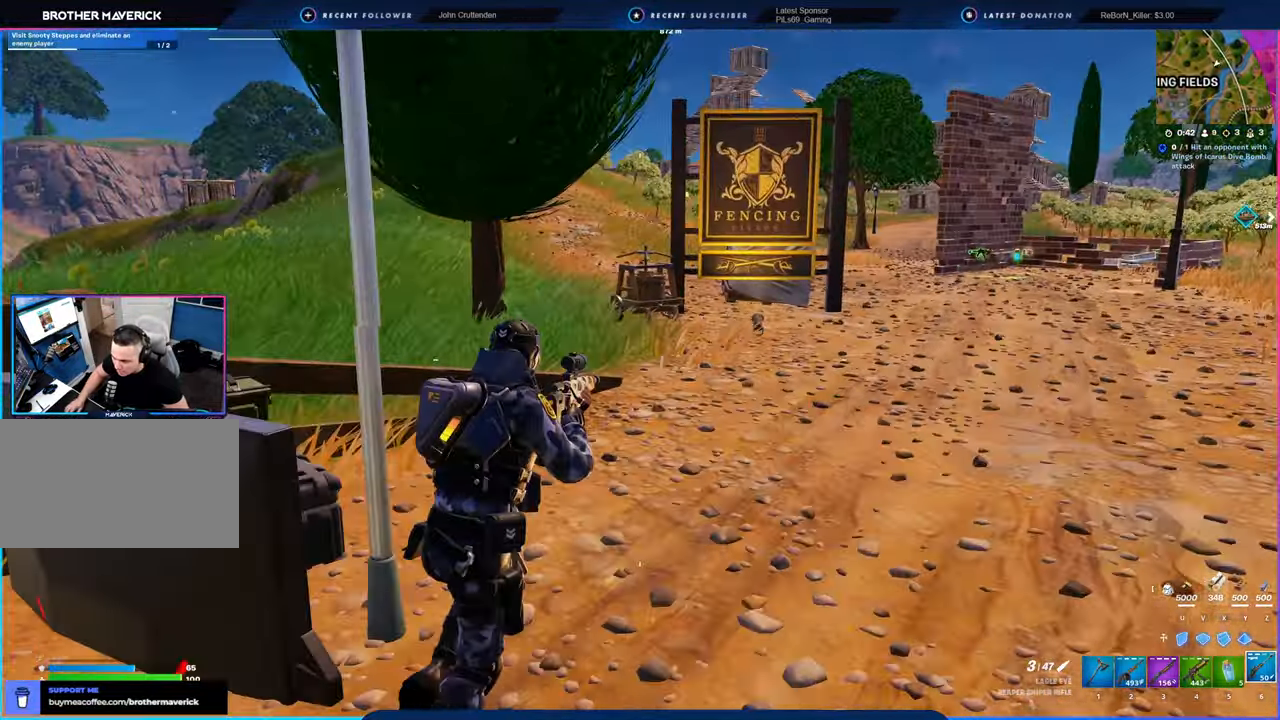
{"keys": ["a", "w"], "mouse": [], "mouse_move": "left", "events": [[316, "space", "down"], [383, "a", "down"], [450, "space", "up"]]}
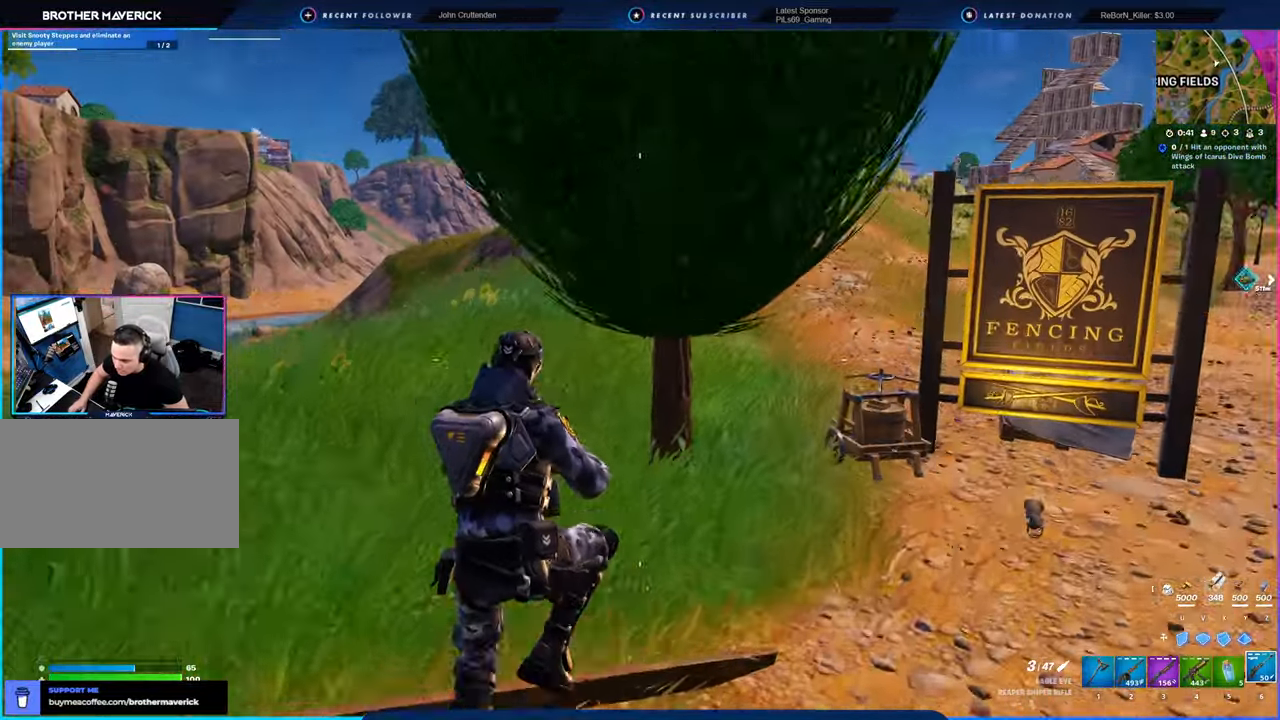
{"keys": ["w"], "mouse": [], "mouse_move": "still", "events": [[50, "a", "up"], [183, "d", "down"], [366, "d", "up"]]}
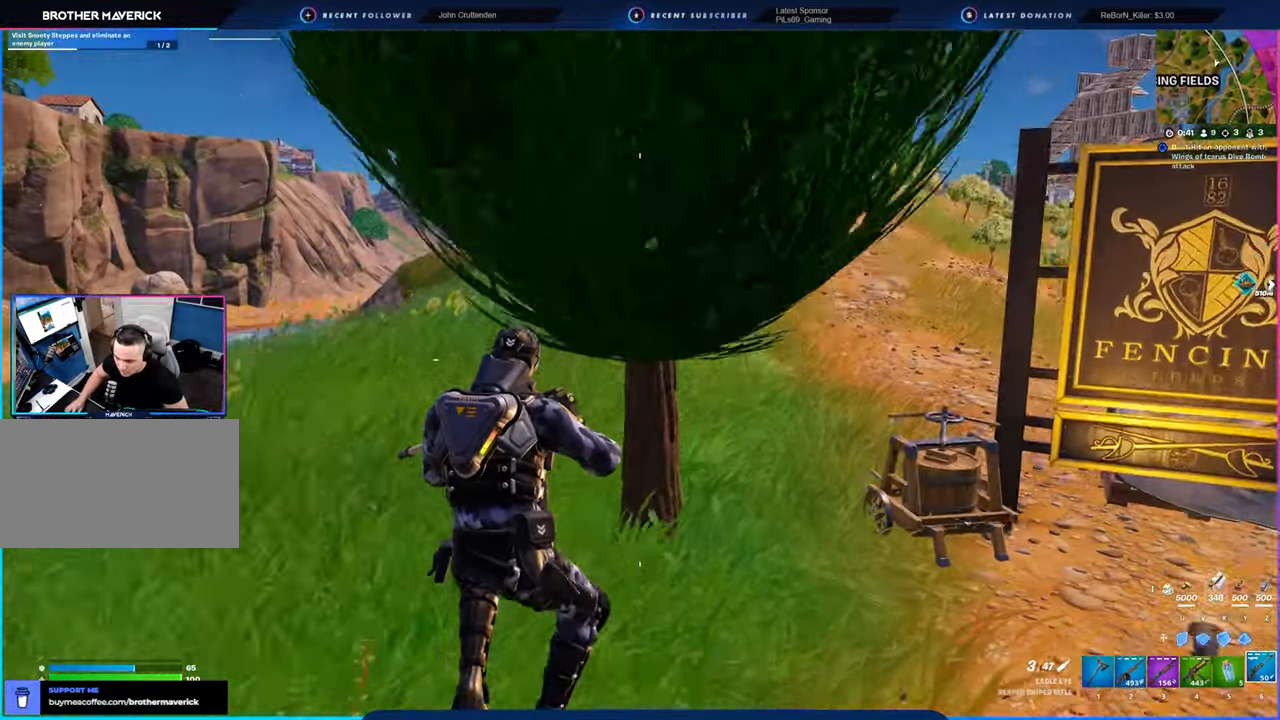
{"keys": ["a", "w"], "mouse": ["left"], "mouse_move": "up", "events": [[66, "d", "down"], [116, "mouse_left", "down"], [166, "d", "up"], [483, "a", "down"]]}
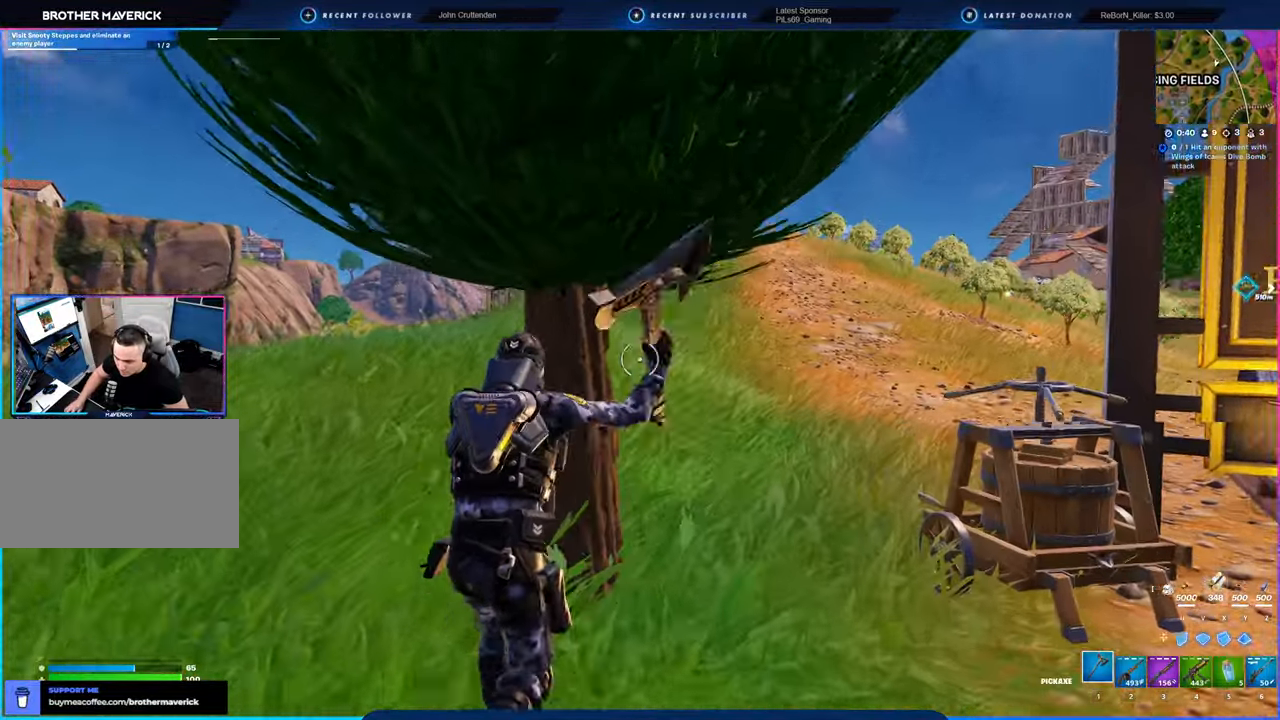
{"keys": ["d", "s"], "mouse": ["left"], "events": [[116, "w", "up"], [233, "a", "up"], [233, "d", "down"], [450, "s", "down"]]}